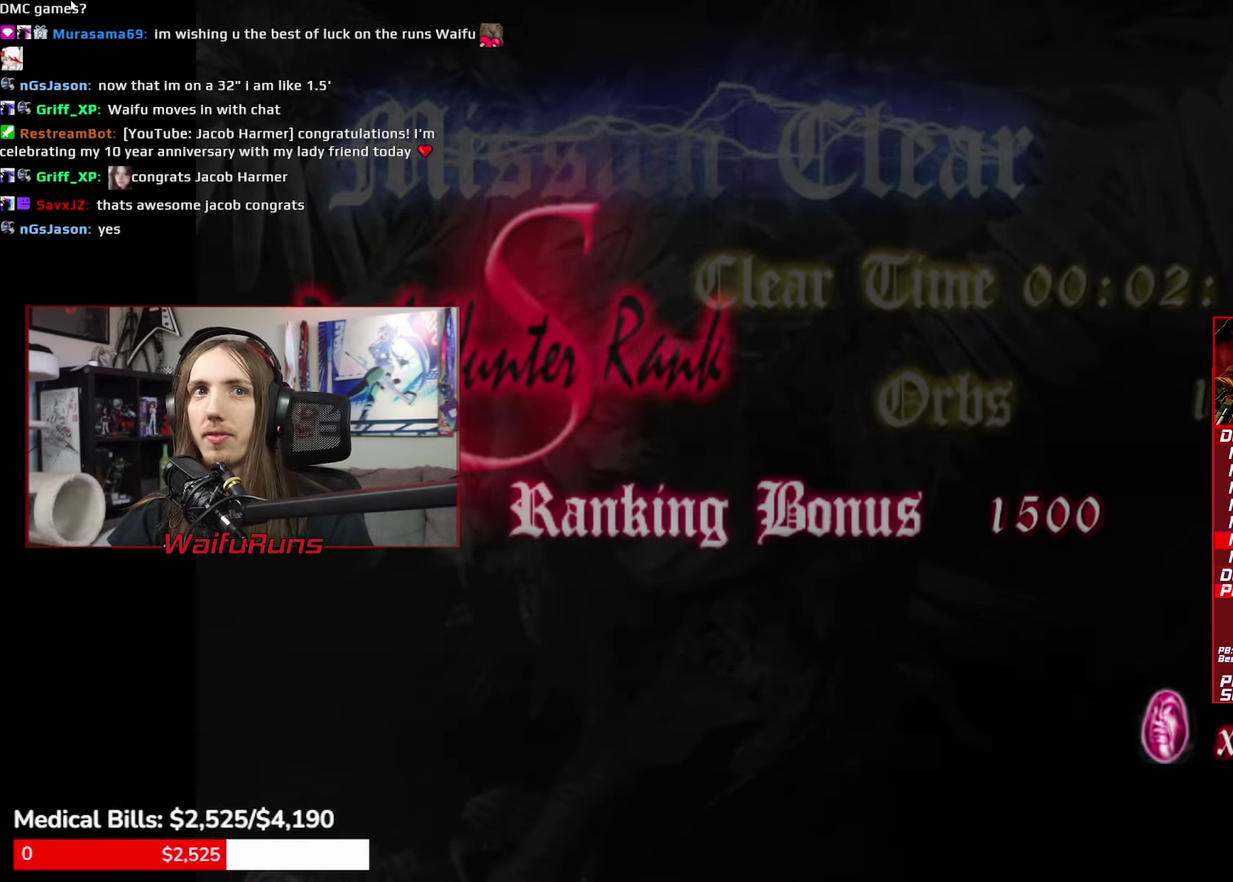
Gameplay with a controller (Xbox layout); each line is a JSON object with the inputs held at the frame after it. "events" lists button and stick changes between this image and that frame as [ms after this image, input, new state], when the widget could be followed in between. This overlay highlights the sticks when they move; stick clicks (L3 R3) are not distinguishable. Not read: HOME L1 L3 R3 SELECT START.
{"buttons": ["L2"], "left_stick": "center", "right_stick": "center"}
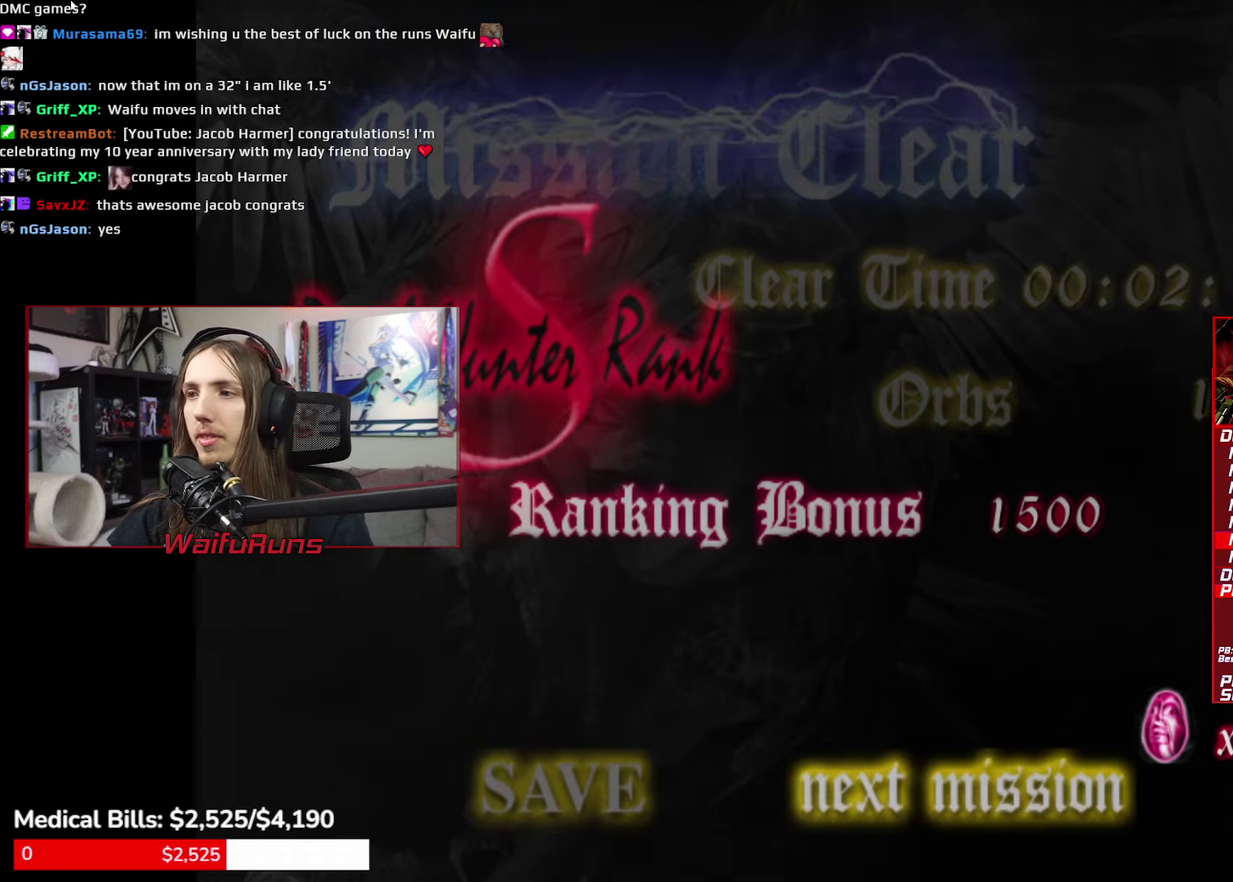
{"buttons": [], "left_stick": "center", "right_stick": "center"}
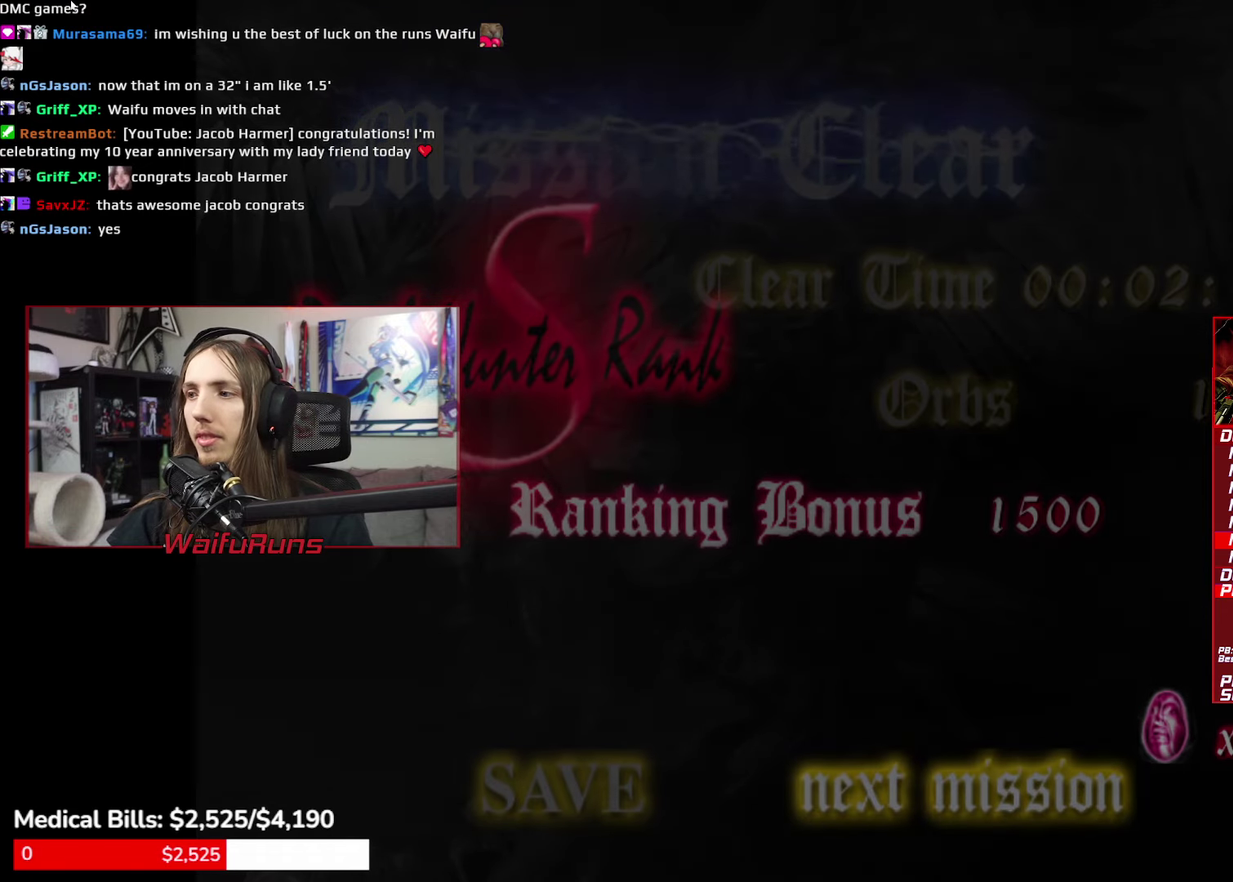
{"buttons": [], "left_stick": "center", "right_stick": "center"}
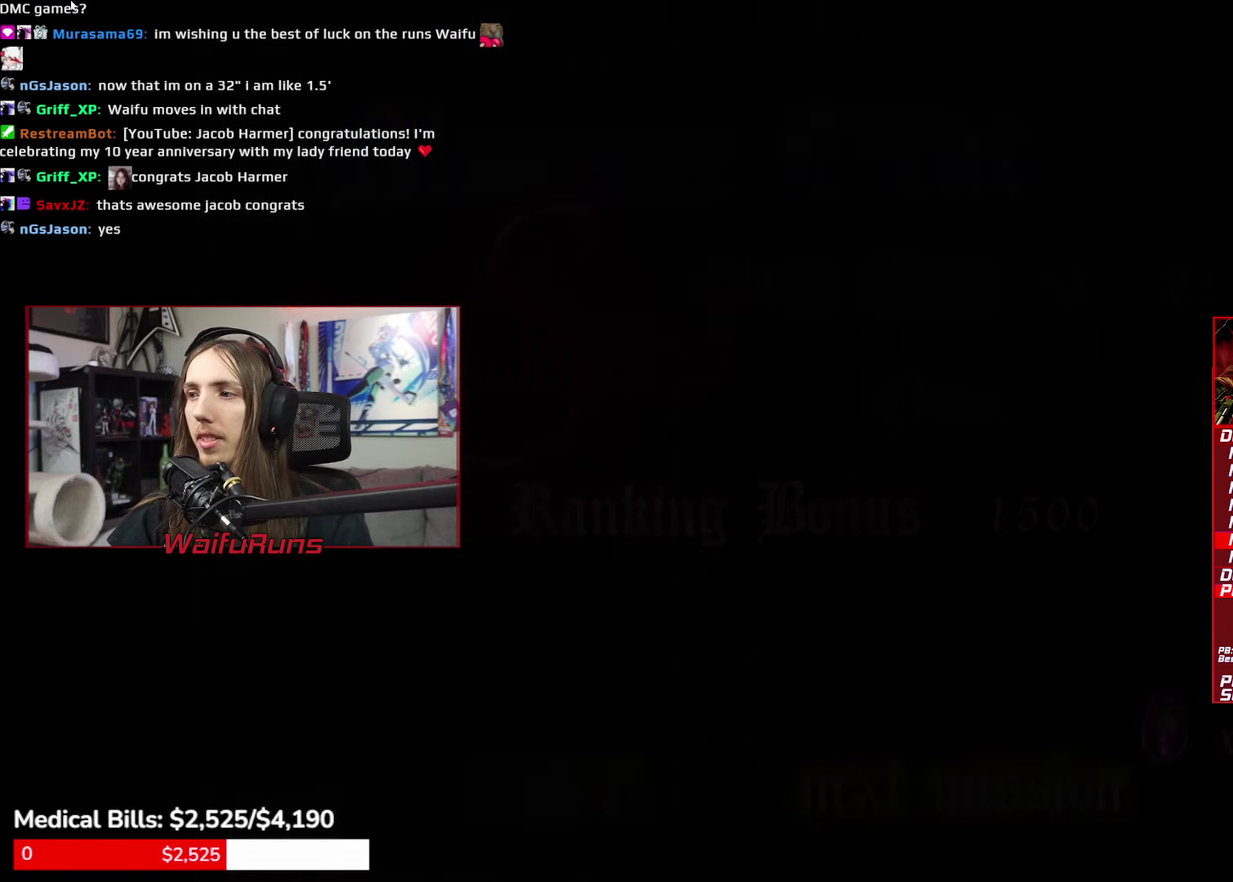
{"buttons": ["A"], "left_stick": "center", "right_stick": "center", "events": [[383, "B", "down"], [417, "A", "down"], [433, "B", "up"], [433, "X", "down"], [483, "X", "up"]]}
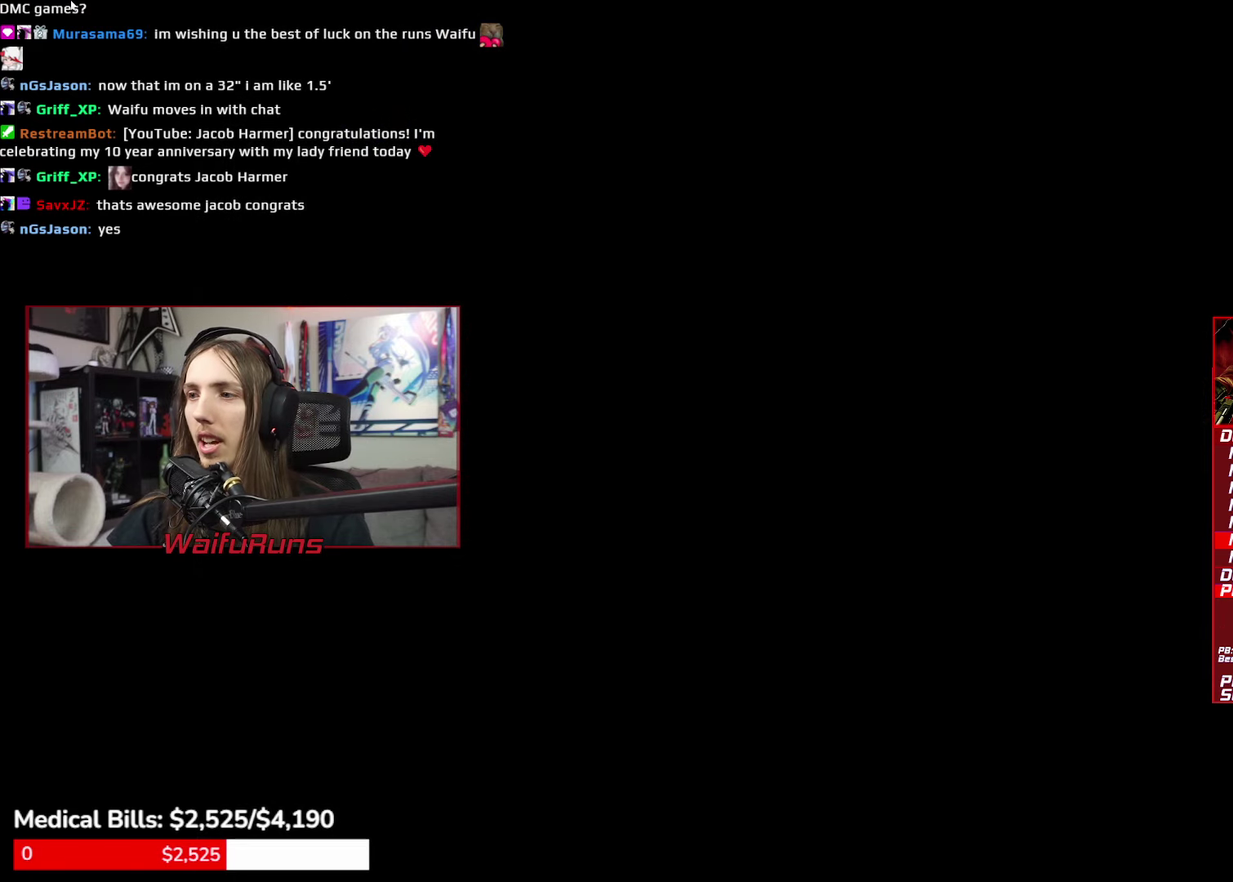
{"buttons": [], "left_stick": "center", "right_stick": "center", "events": [[17, "B", "down"], [33, "A", "up"], [67, "Y", "down"], [83, "B", "up"], [100, "X", "down"], [150, "A", "down"], [167, "Y", "up"], [183, "X", "up"], [233, "A", "up"]]}
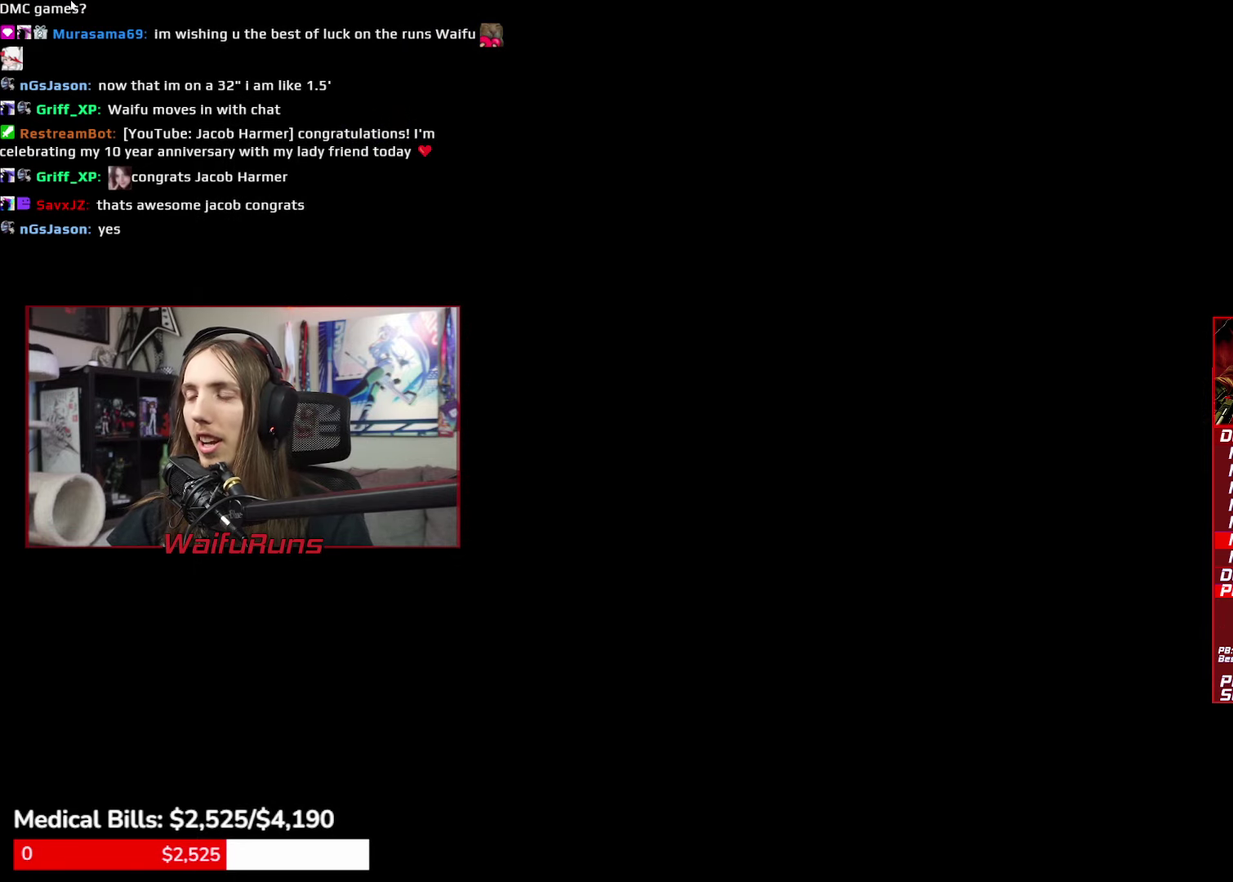
{"buttons": [], "left_stick": "center", "right_stick": "center"}
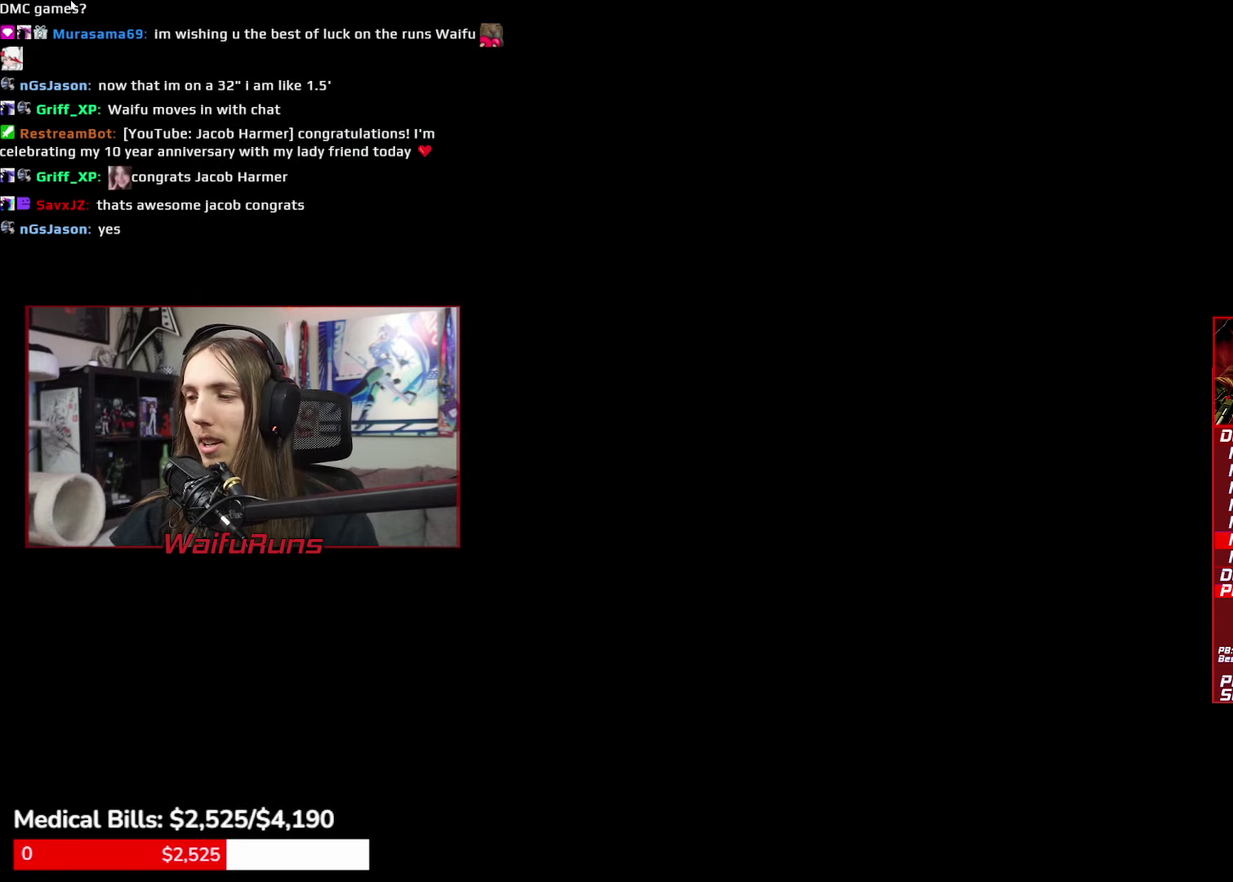
{"buttons": [], "left_stick": "left", "right_stick": "center", "events": [[300, "left_stick", "left"]]}
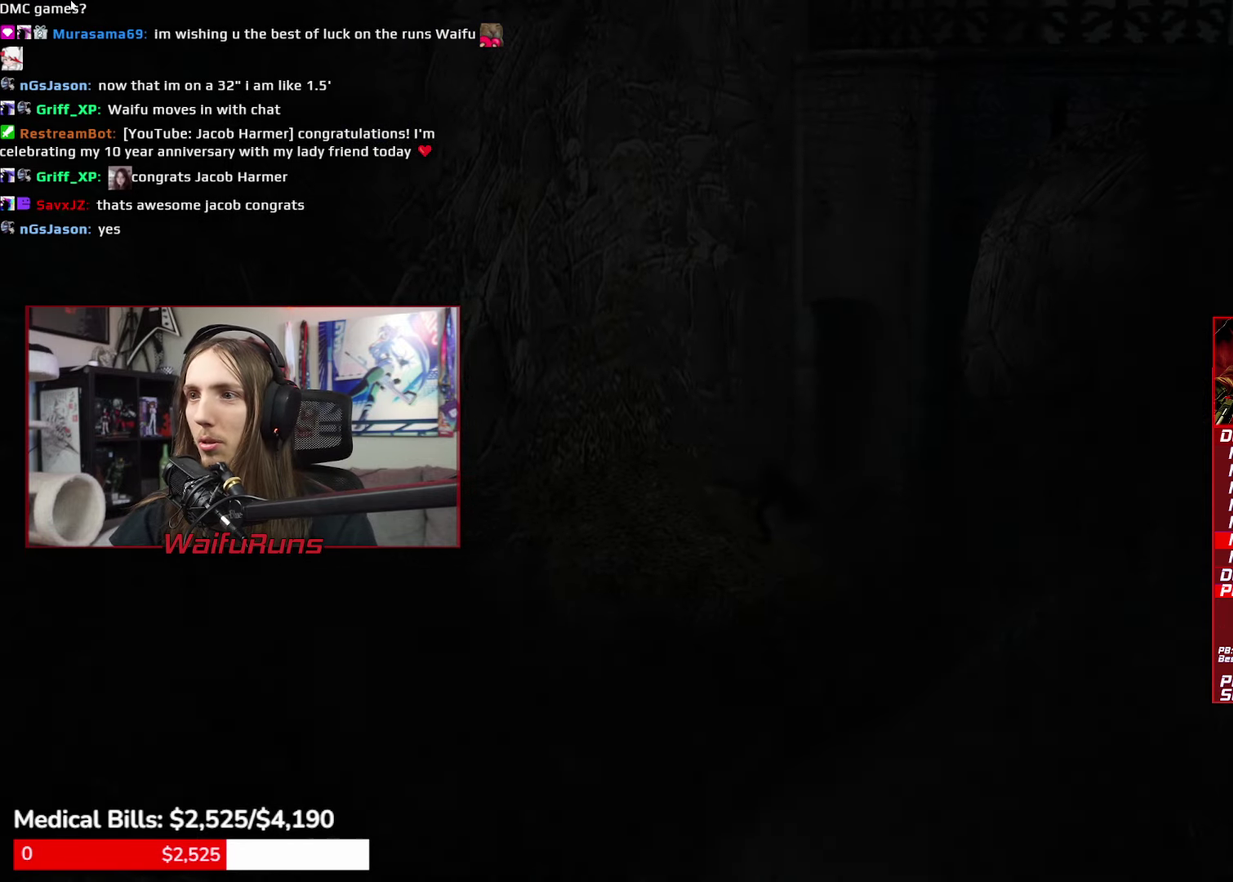
{"buttons": [], "left_stick": "left", "right_stick": "center"}
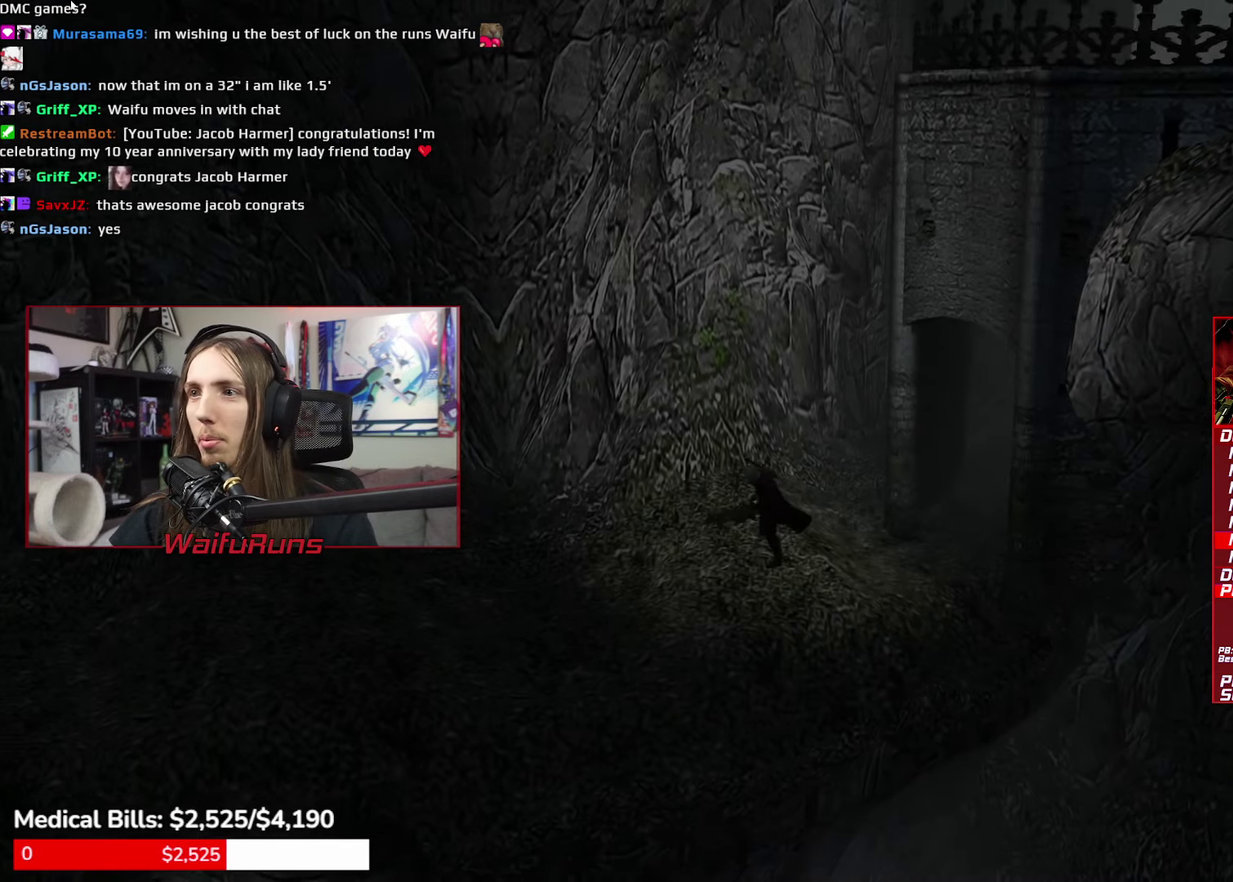
{"buttons": [], "left_stick": "left", "right_stick": "center"}
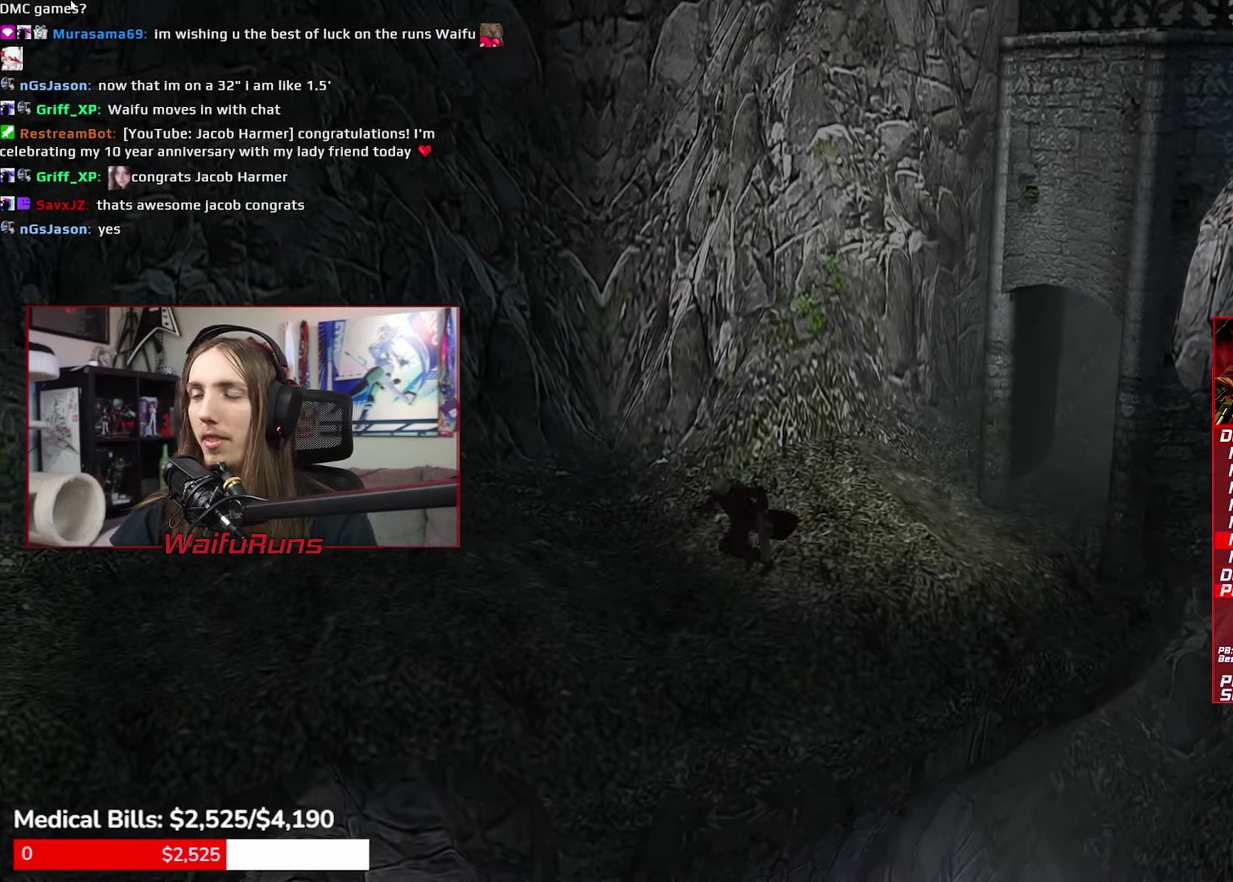
{"buttons": [], "left_stick": "left", "right_stick": "center"}